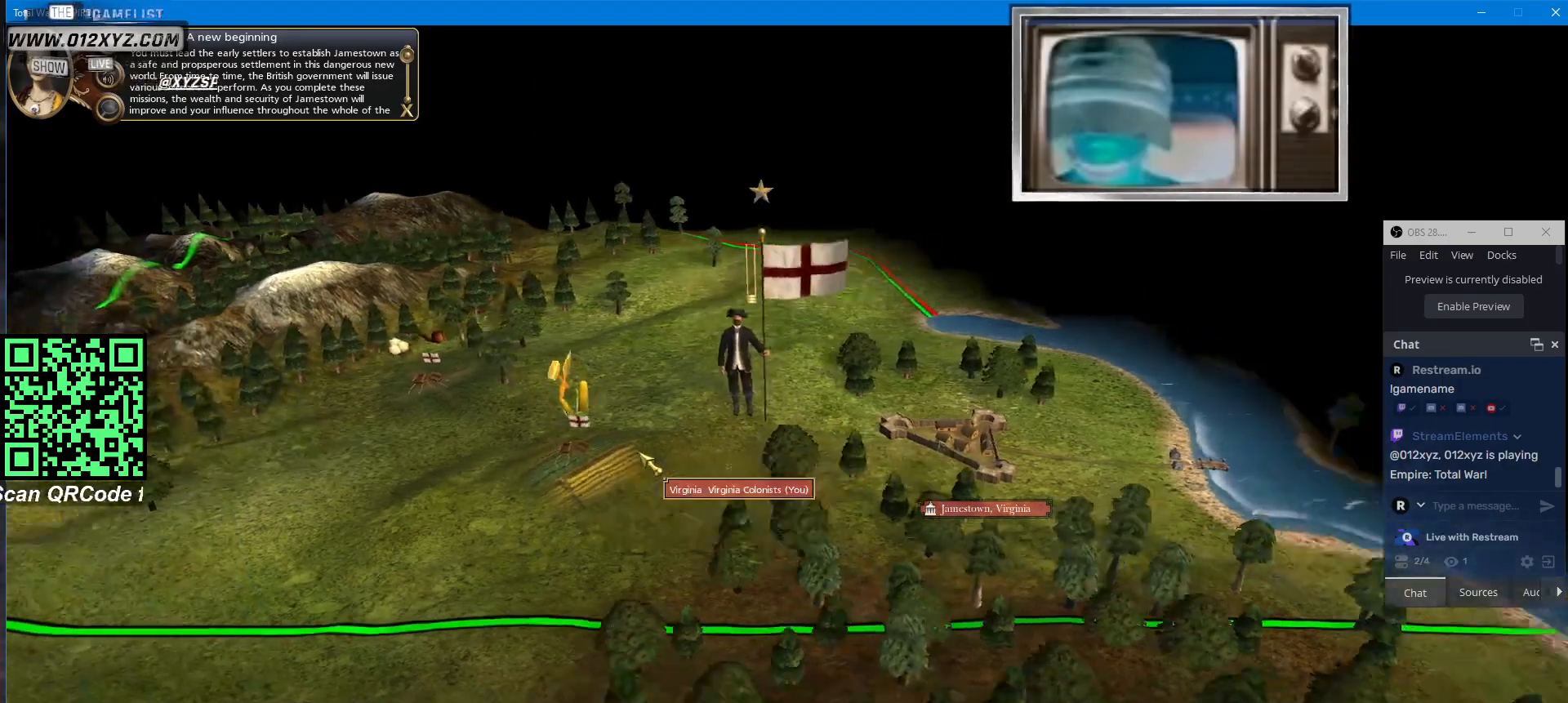
Gameplay with keyboard and mouse; each line is a JSON object with the keys and mouse buttons held at the frame after it. "events" lists presses ("down") and releases ("up") of "1", "2", "3", "4", "5", "a", "alt", "b", "c", "ctrl", "d", "e", "f", "g", "q", "r", "s", "shift", "space", "t", "tab", "v", "w", "x", "z", "mouse_left", "mouse_wheel", "mouse_right", "mouse_mb4" and "mouse_mb5" between this image and that frame as [ms after this image, input, new state], when the widget could be followed in between. "mouse_left", "mouse_wheel", "mouse_right", "mouse_mb4", "mouse_mb5" = the "left", "wheel", "right", "mb4", "mb5" buttons of the "mouse" list. No other keys are recorded. "wheel" means that the mouse wheel is clicked or scrolled. Not read: mouse_move.
{"keys": [], "mouse": [], "events": [[300, "s", "up"]]}
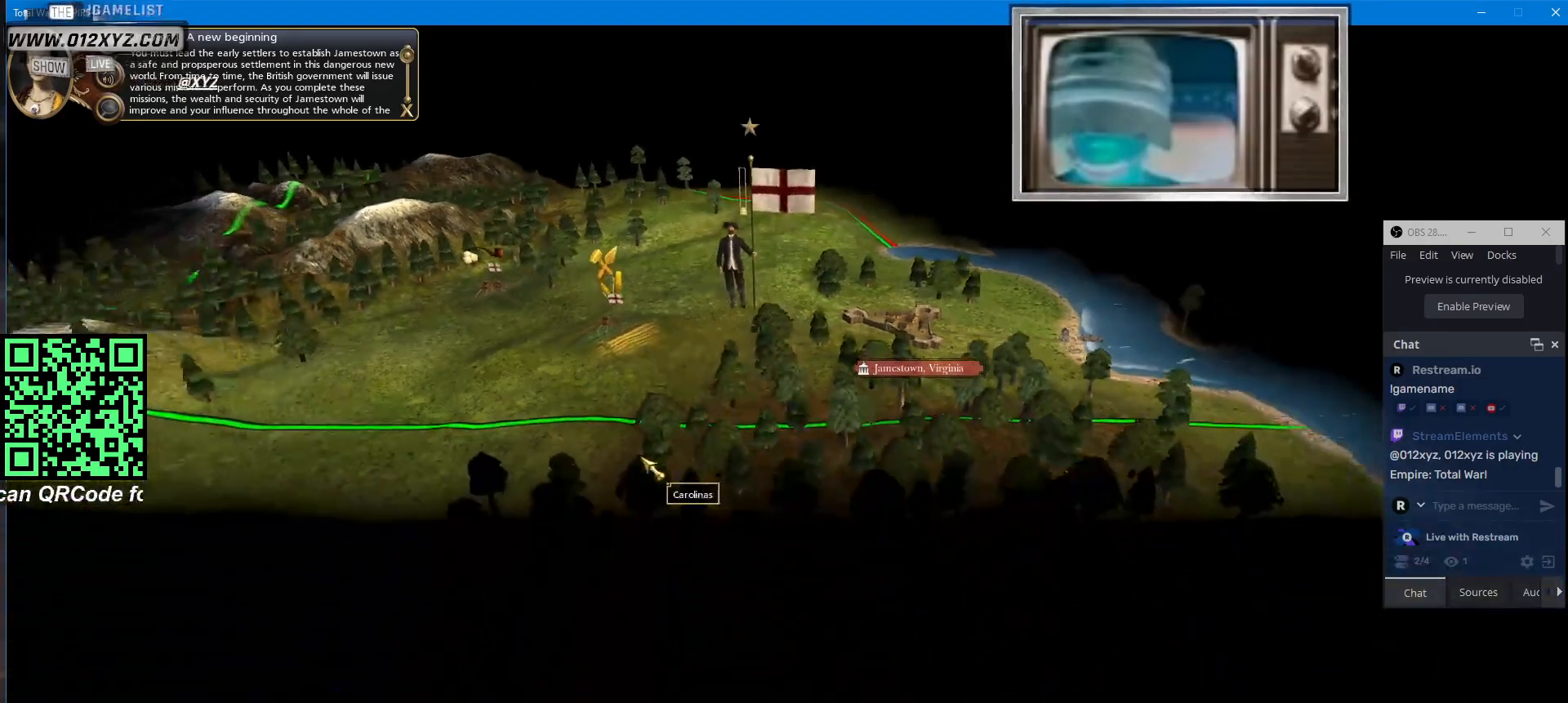
{"keys": ["w"], "mouse": [], "events": [[333, "w", "down"]]}
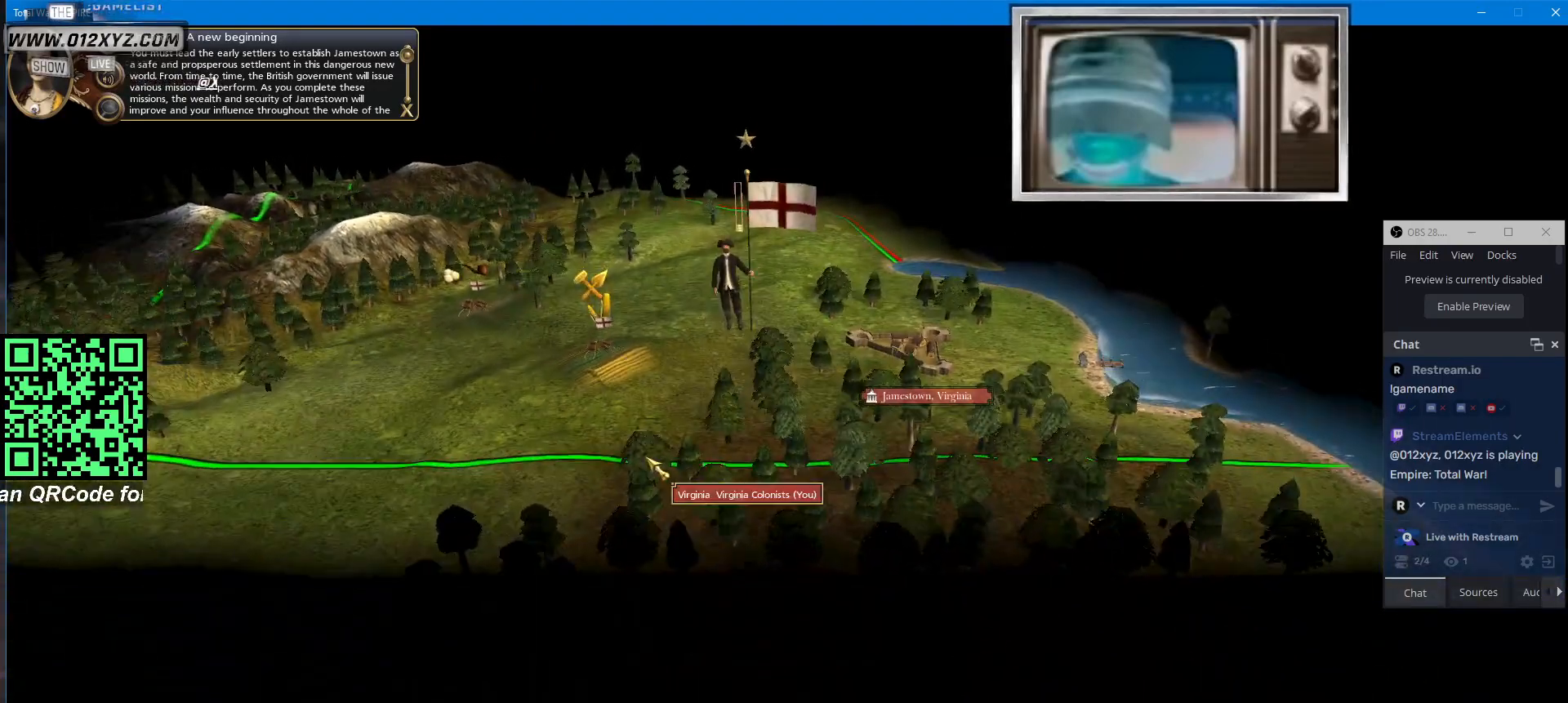
{"keys": [], "mouse": [], "events": [[300, "w", "up"]]}
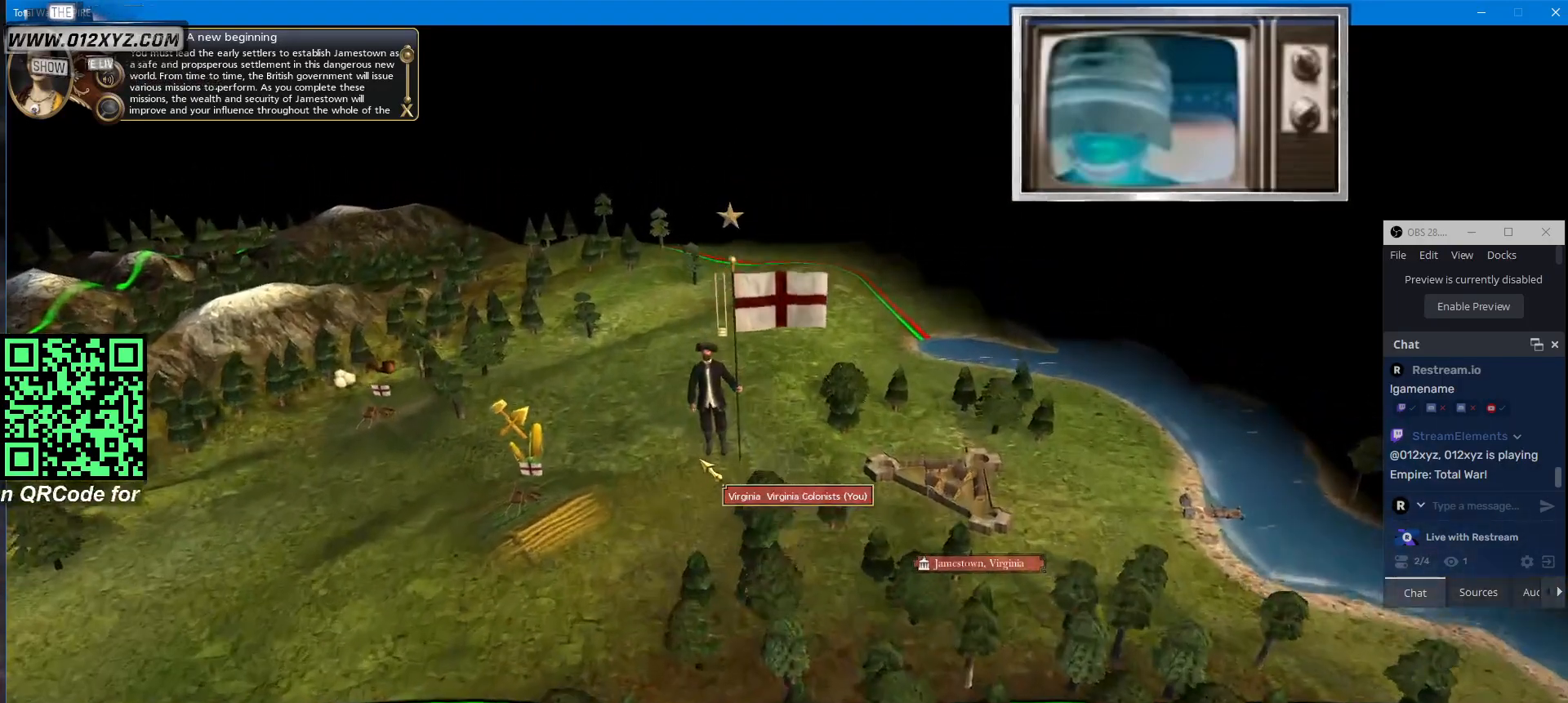
{"keys": [], "mouse": [], "events": [[233, "mouse_left", "down"], [300, "mouse_left", "up"]]}
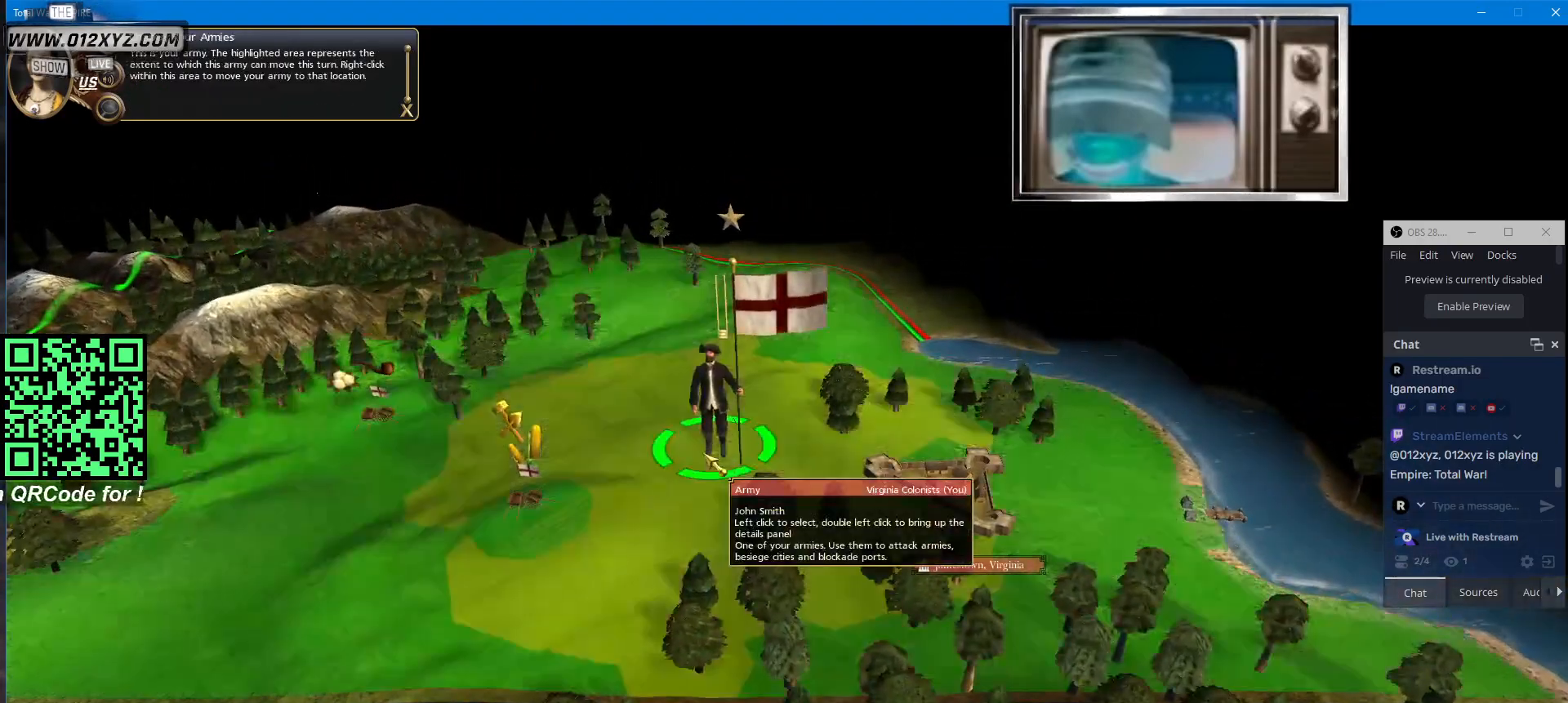
{"keys": [], "mouse": [], "events": []}
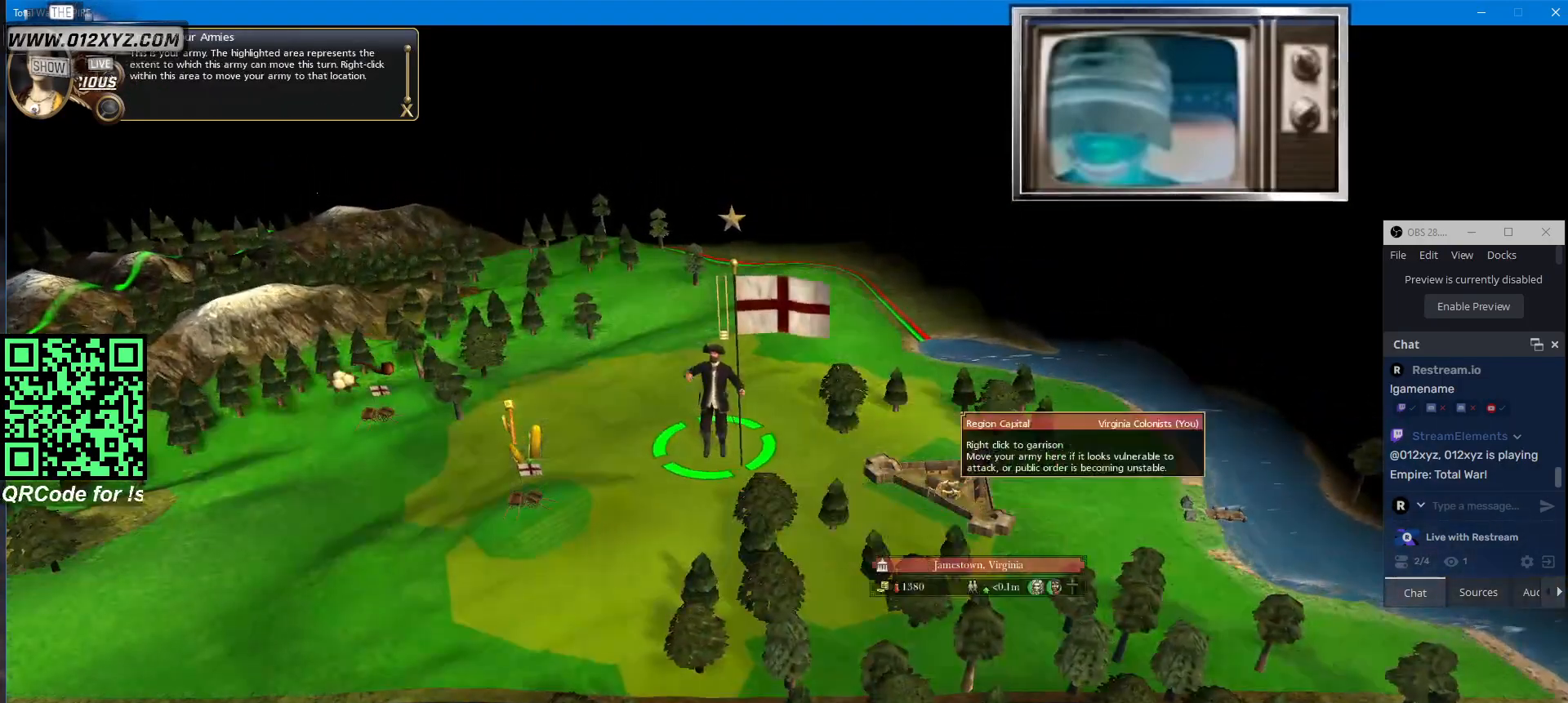
{"keys": [], "mouse": [], "events": [[100, "mouse_left", "down"], [200, "mouse_left", "up"]]}
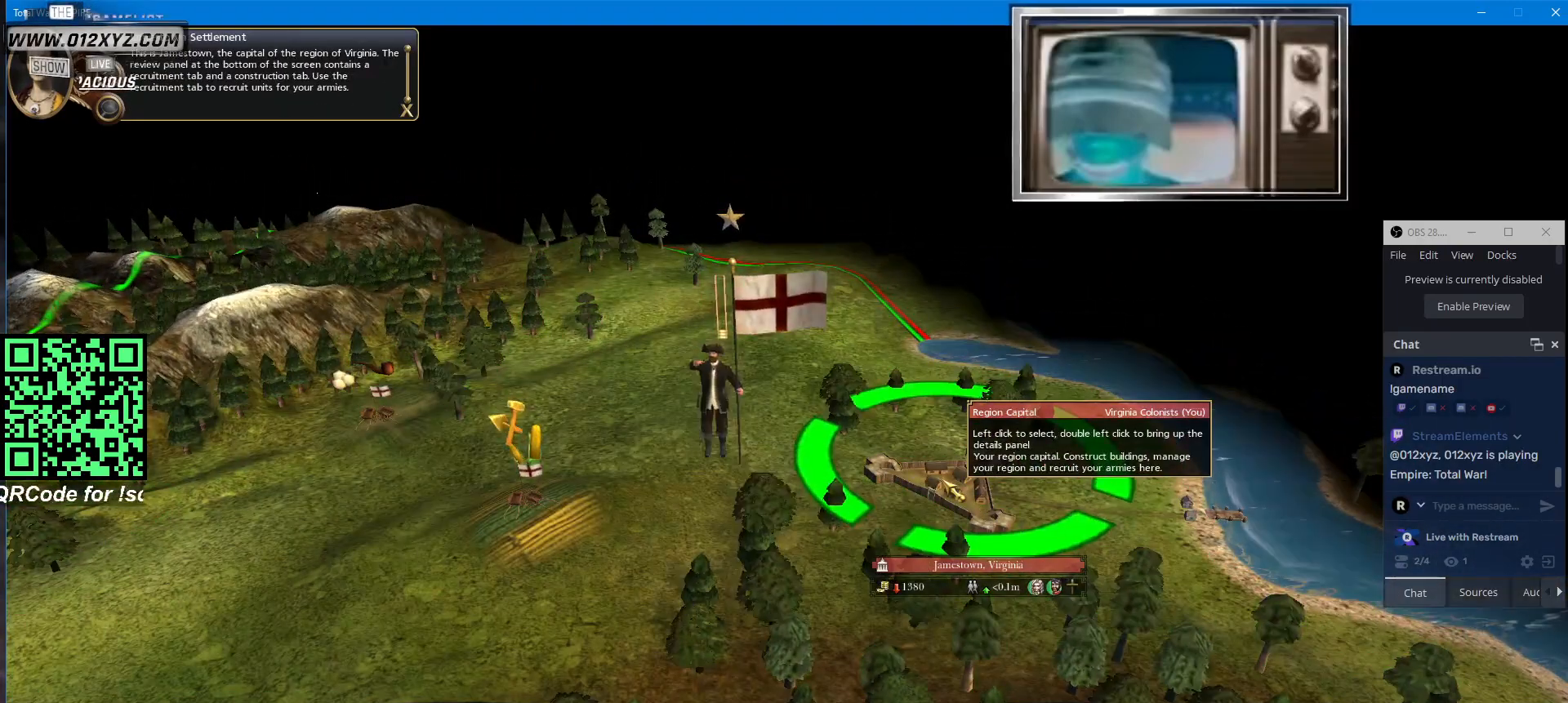
{"keys": [], "mouse": [], "events": []}
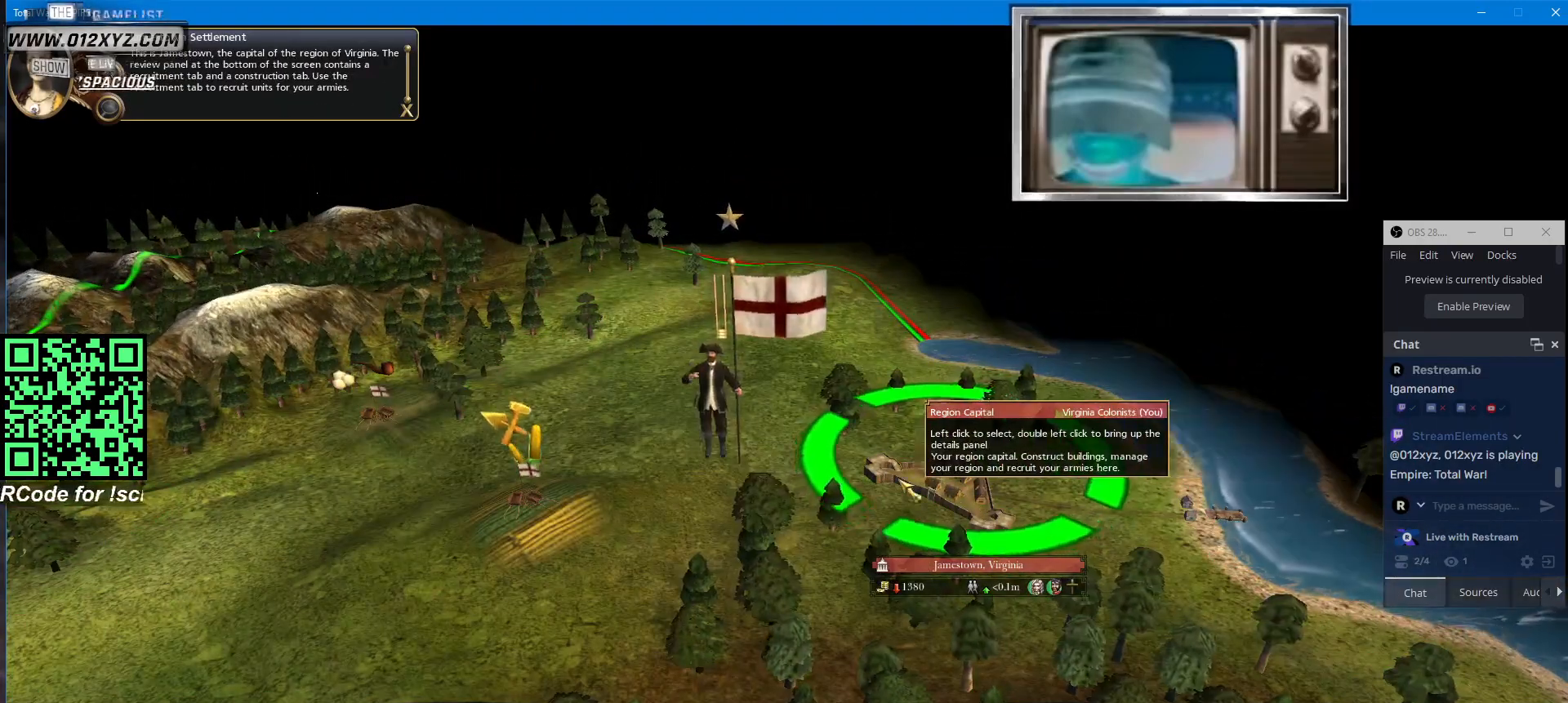
{"keys": [], "mouse": [], "events": []}
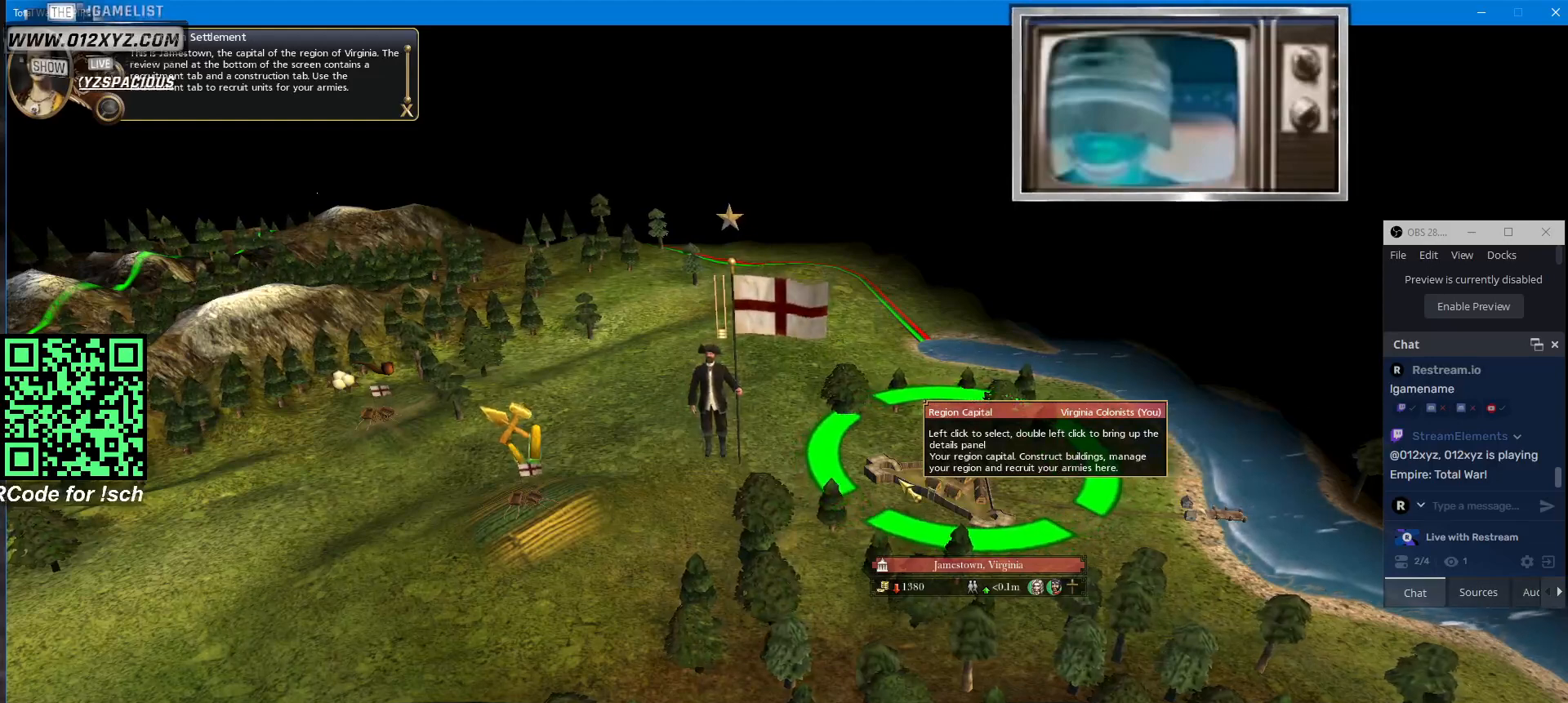
{"keys": [], "mouse": [], "events": []}
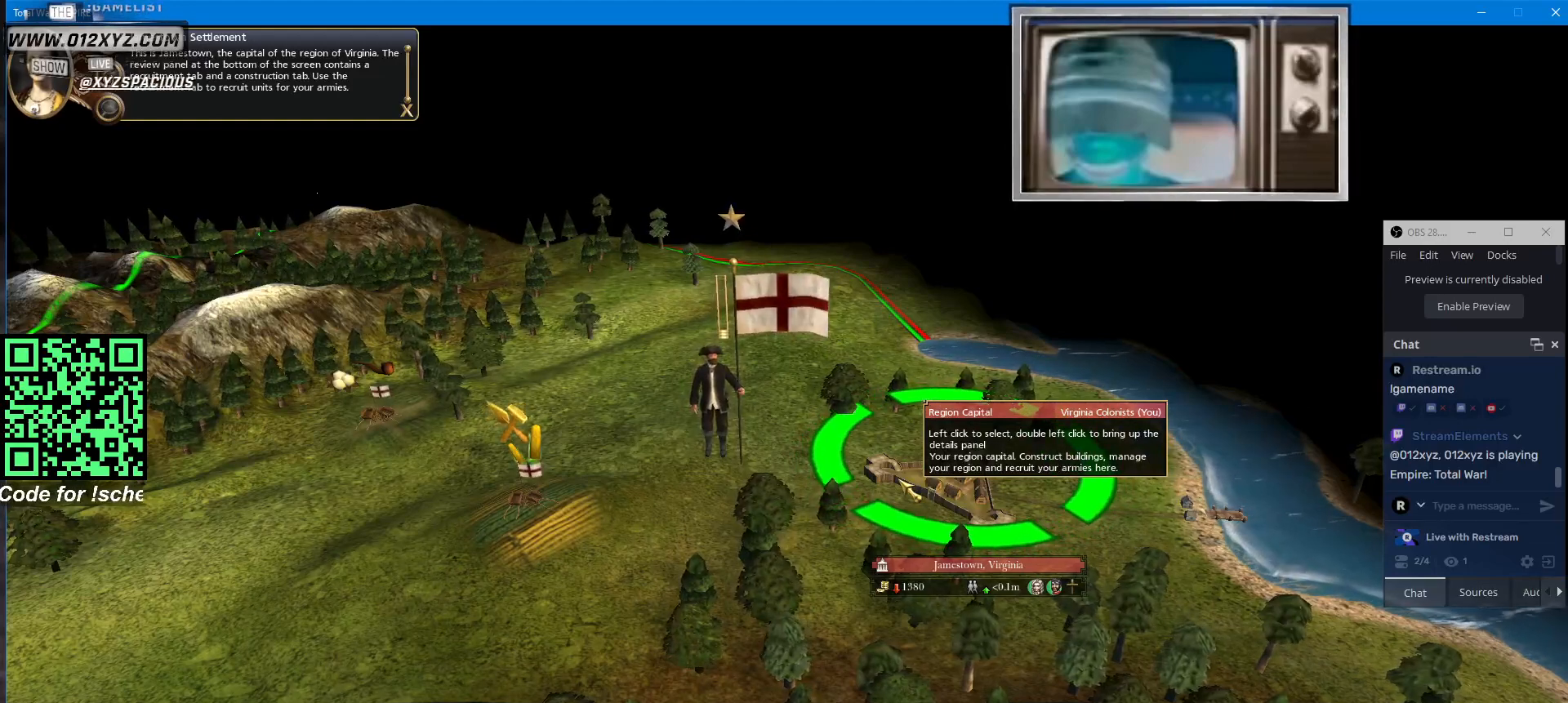
{"keys": [], "mouse": [], "events": []}
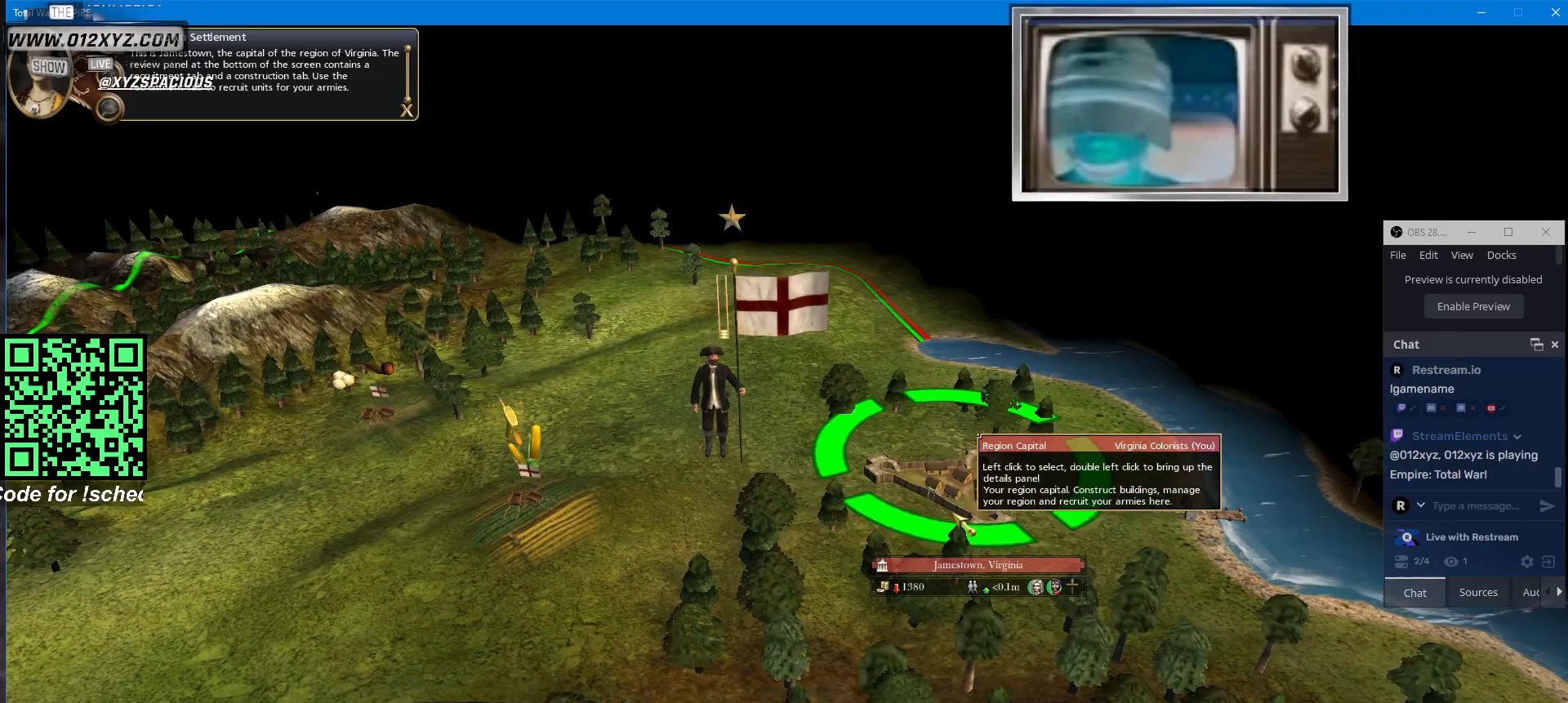
{"keys": [], "mouse": [], "events": []}
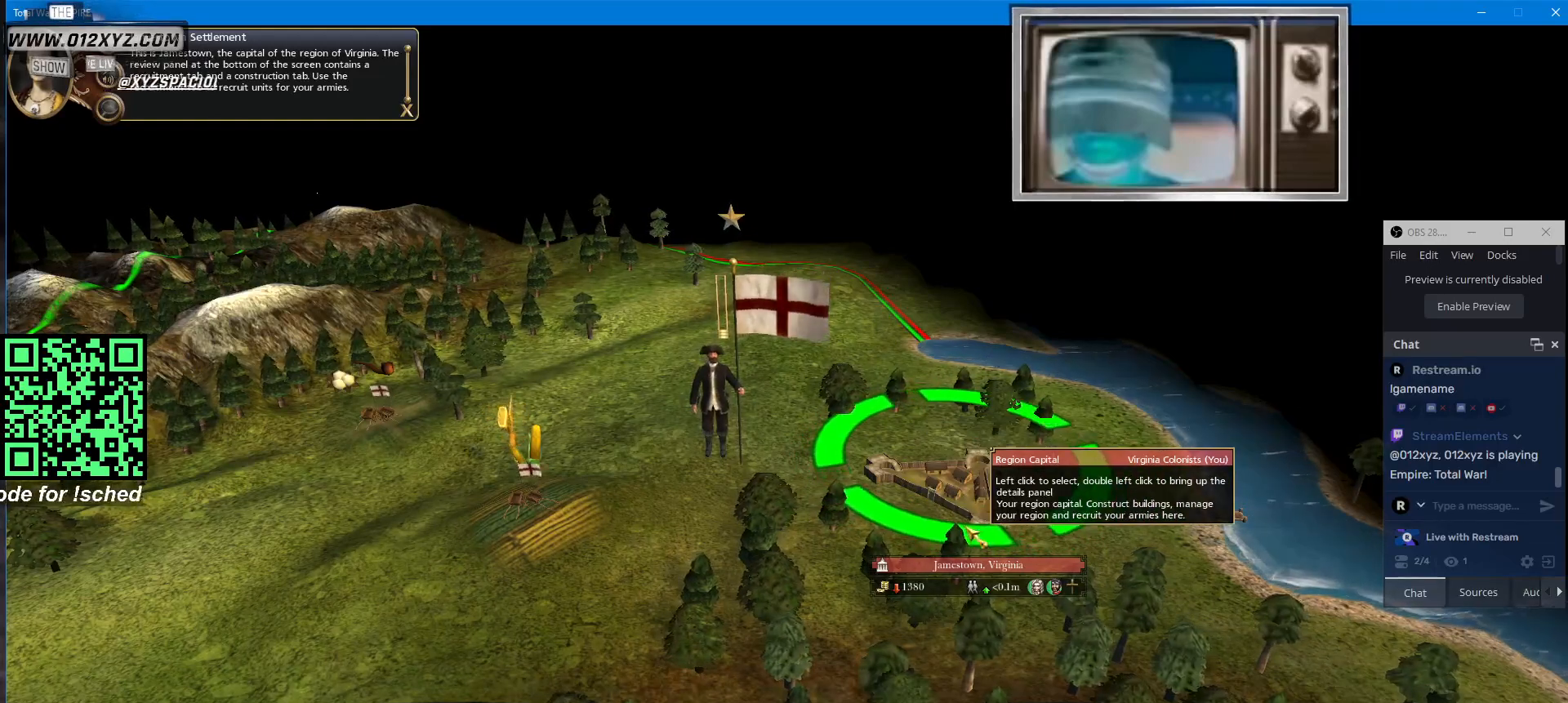
{"keys": [], "mouse": [], "events": []}
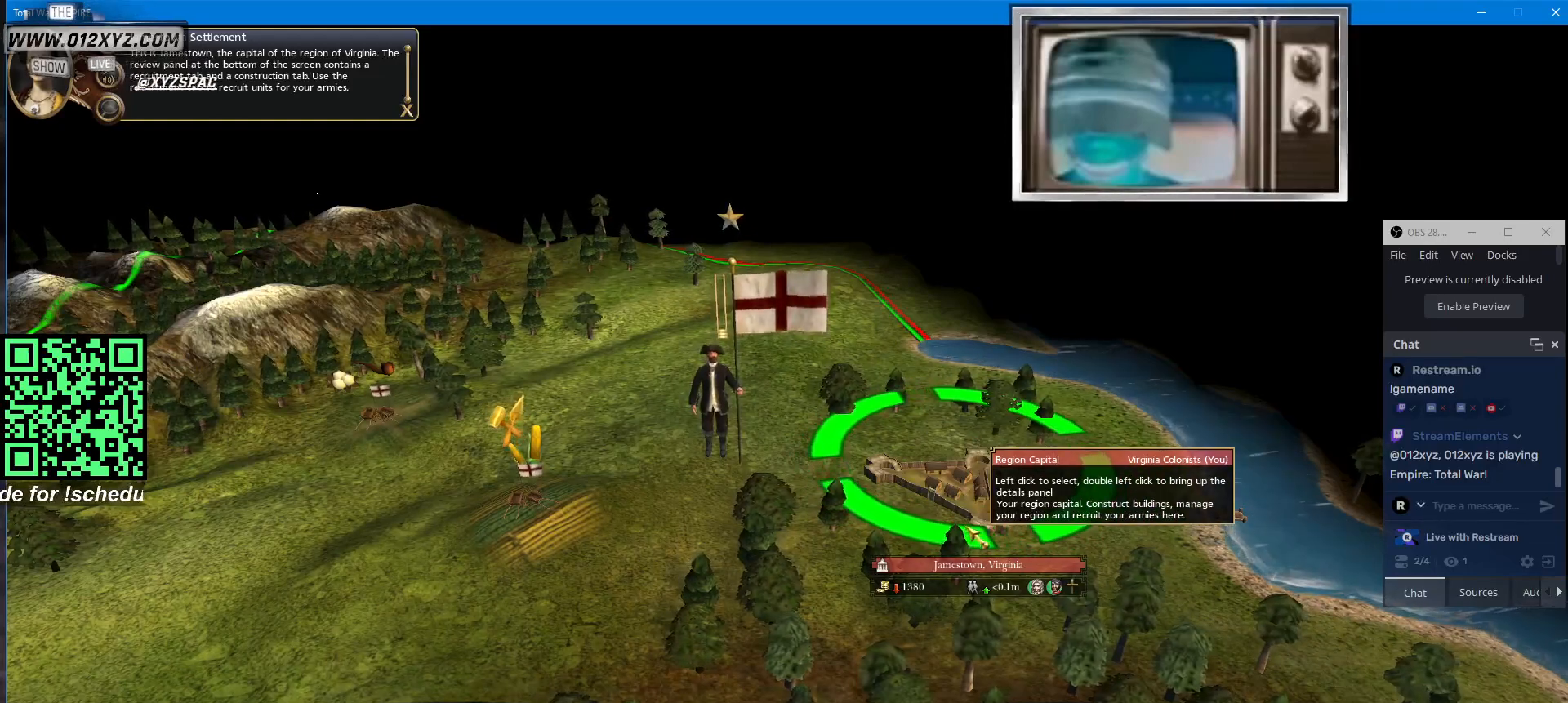
{"keys": [], "mouse": [], "events": [[167, "d", "down"], [333, "d", "up"]]}
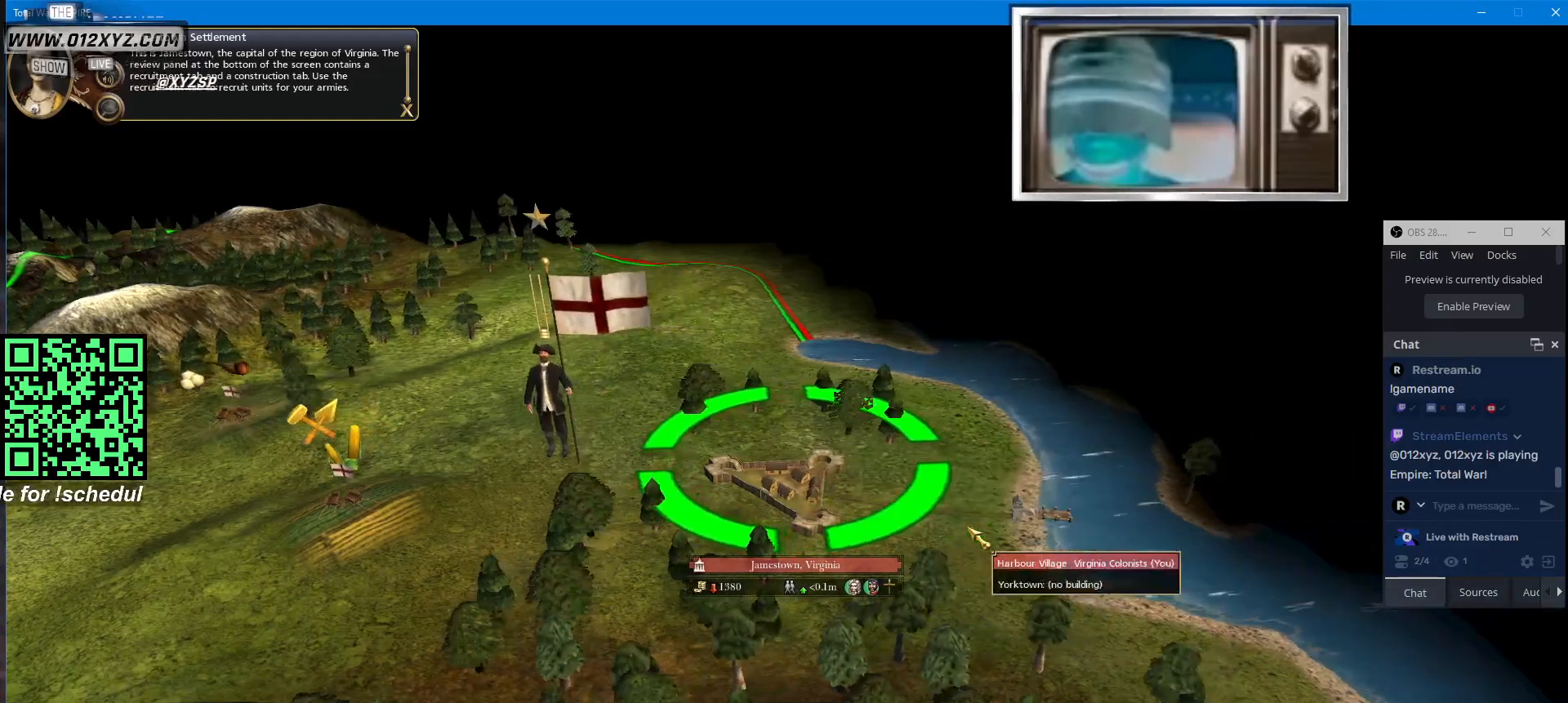
{"keys": [], "mouse": [], "events": []}
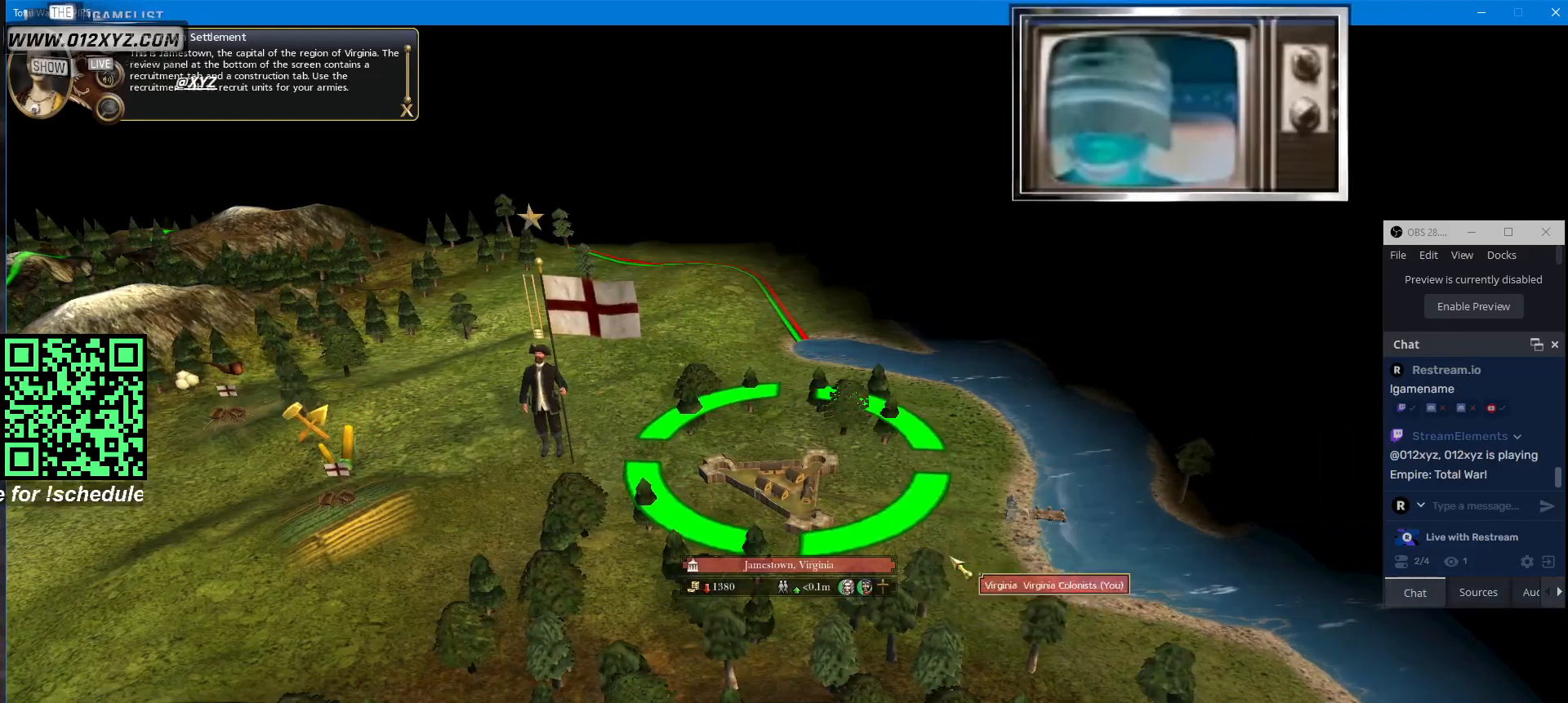
{"keys": [], "mouse": [], "events": []}
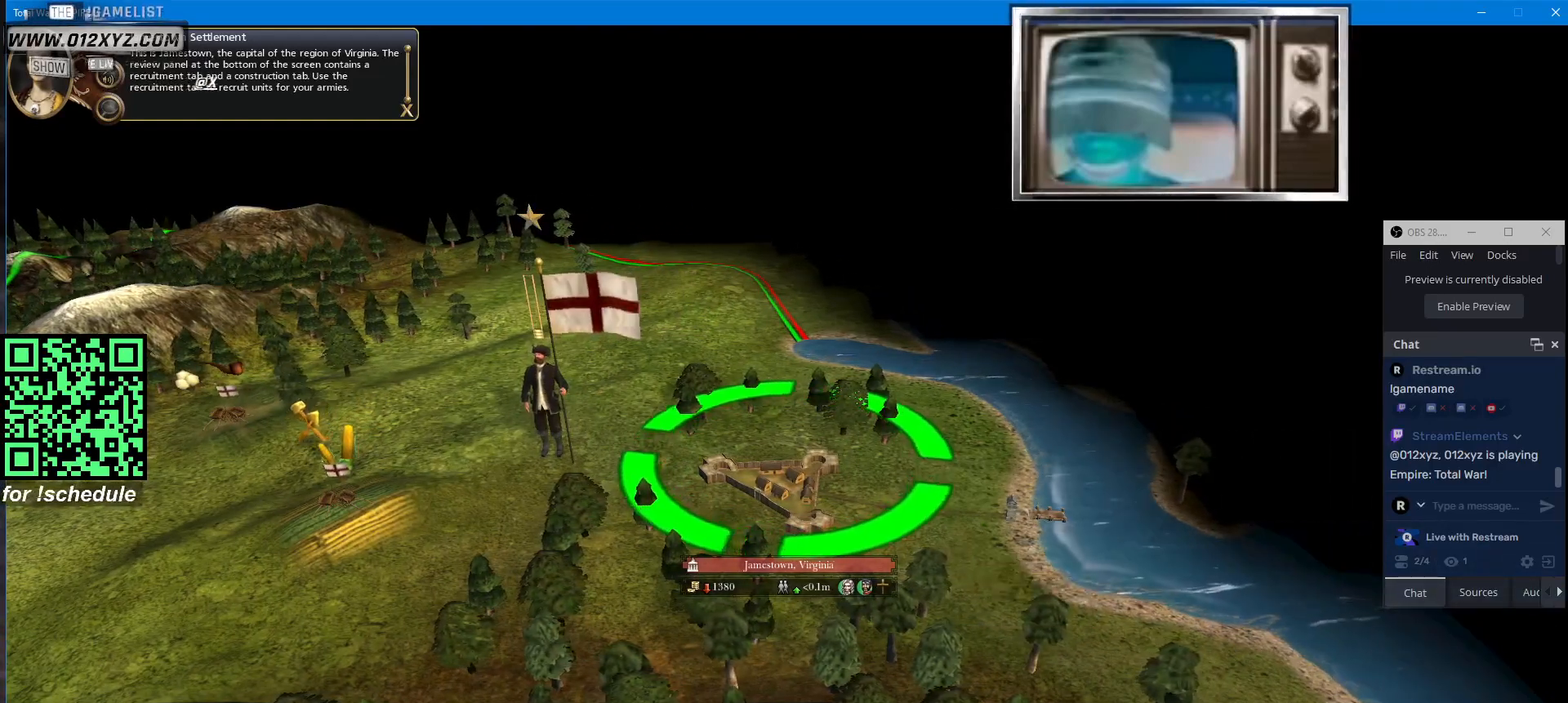
{"keys": [], "mouse": [], "events": []}
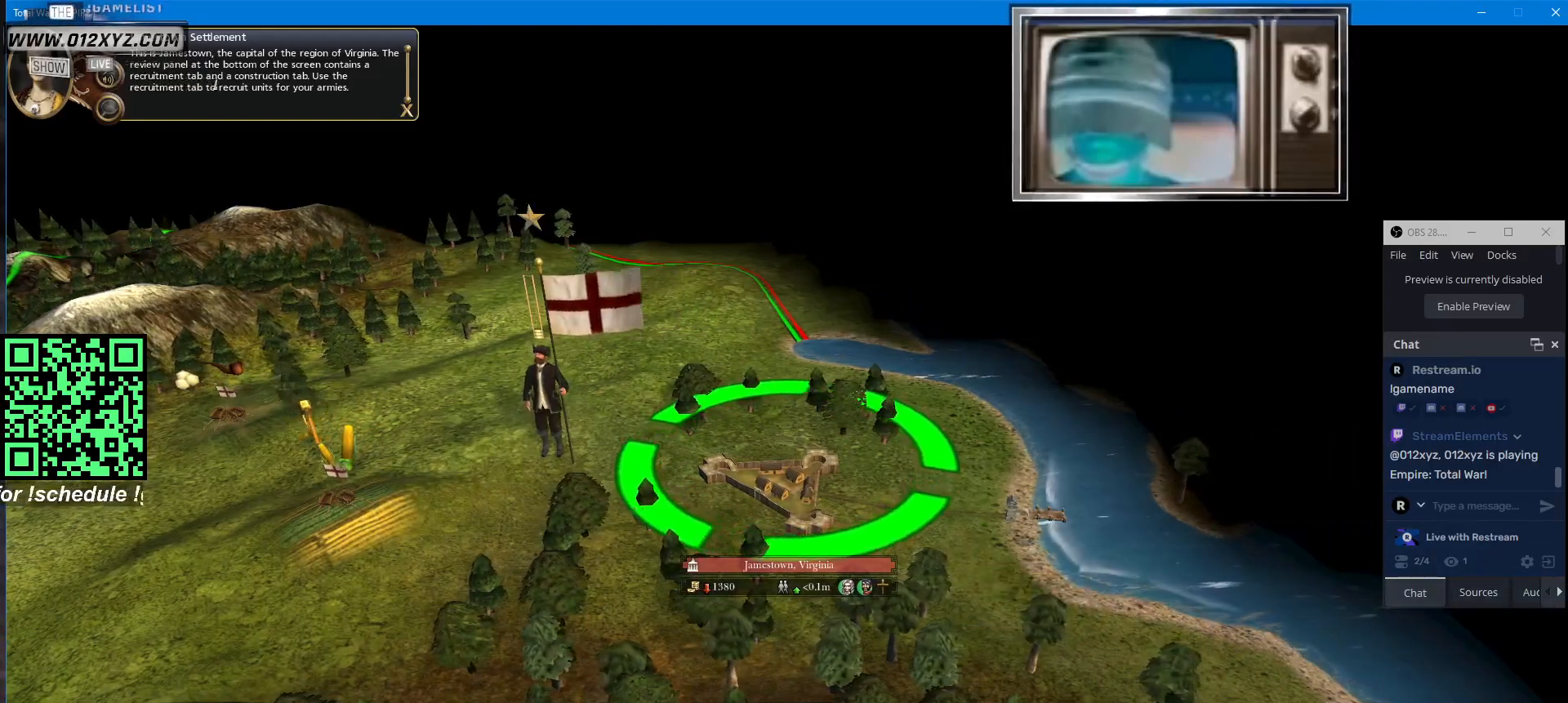
{"keys": [], "mouse": [], "events": []}
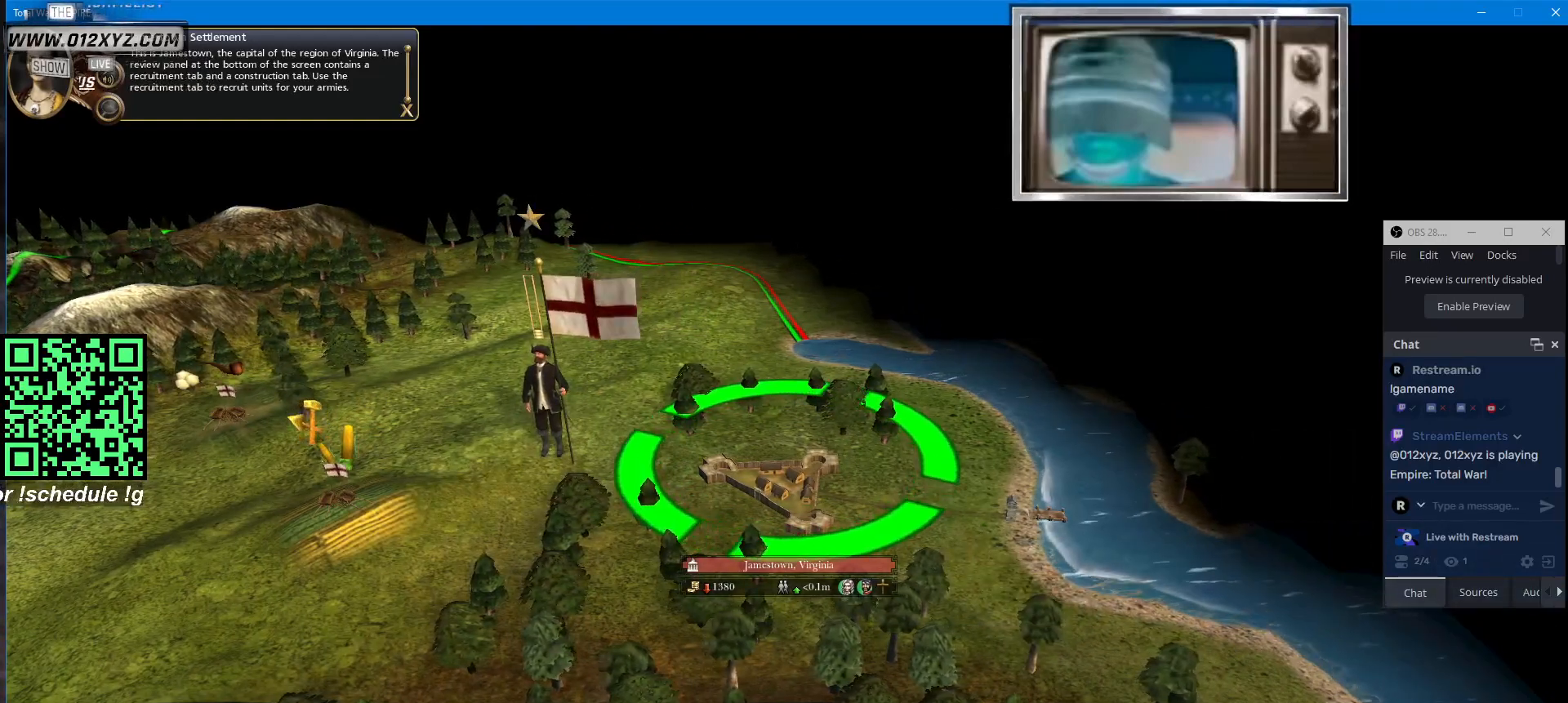
{"keys": [], "mouse": [], "events": []}
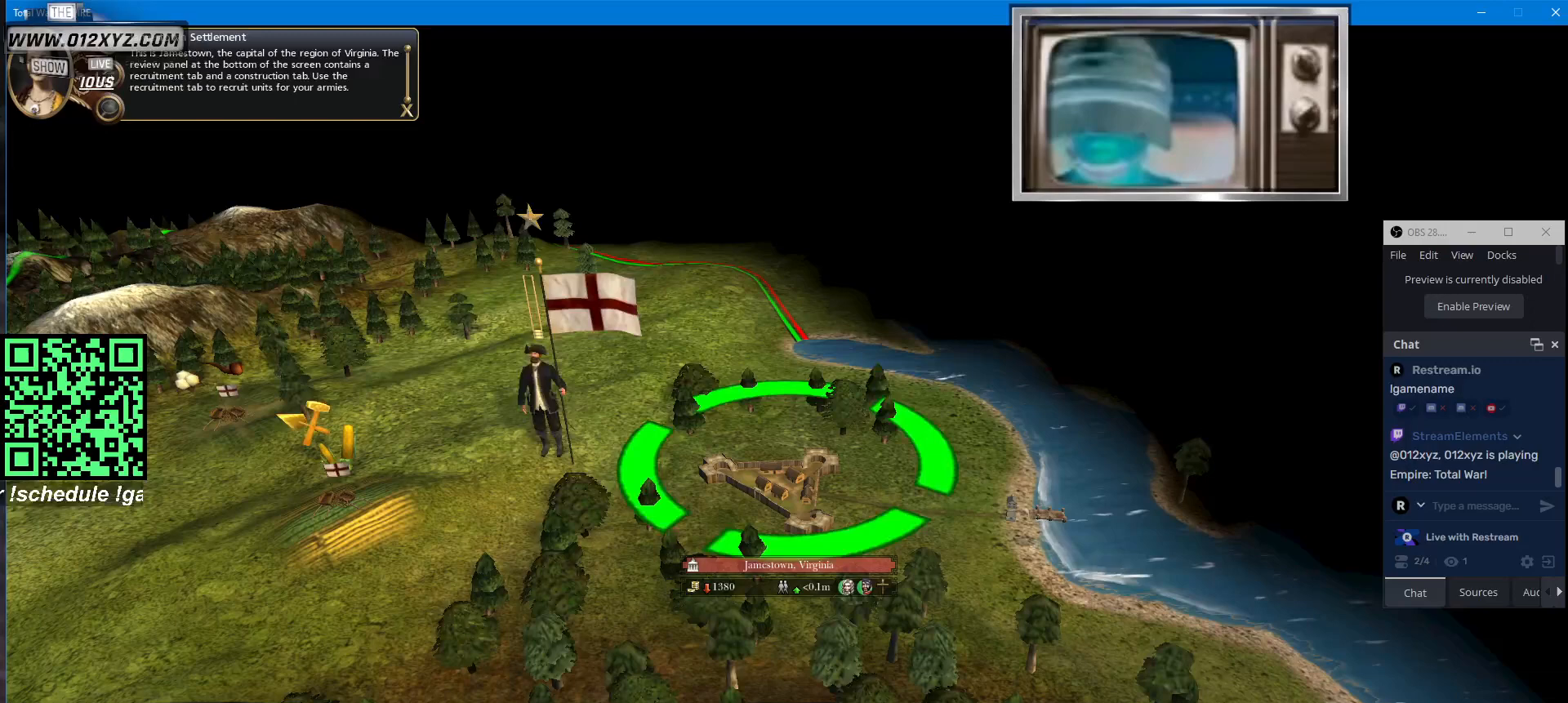
{"keys": [], "mouse": [], "events": []}
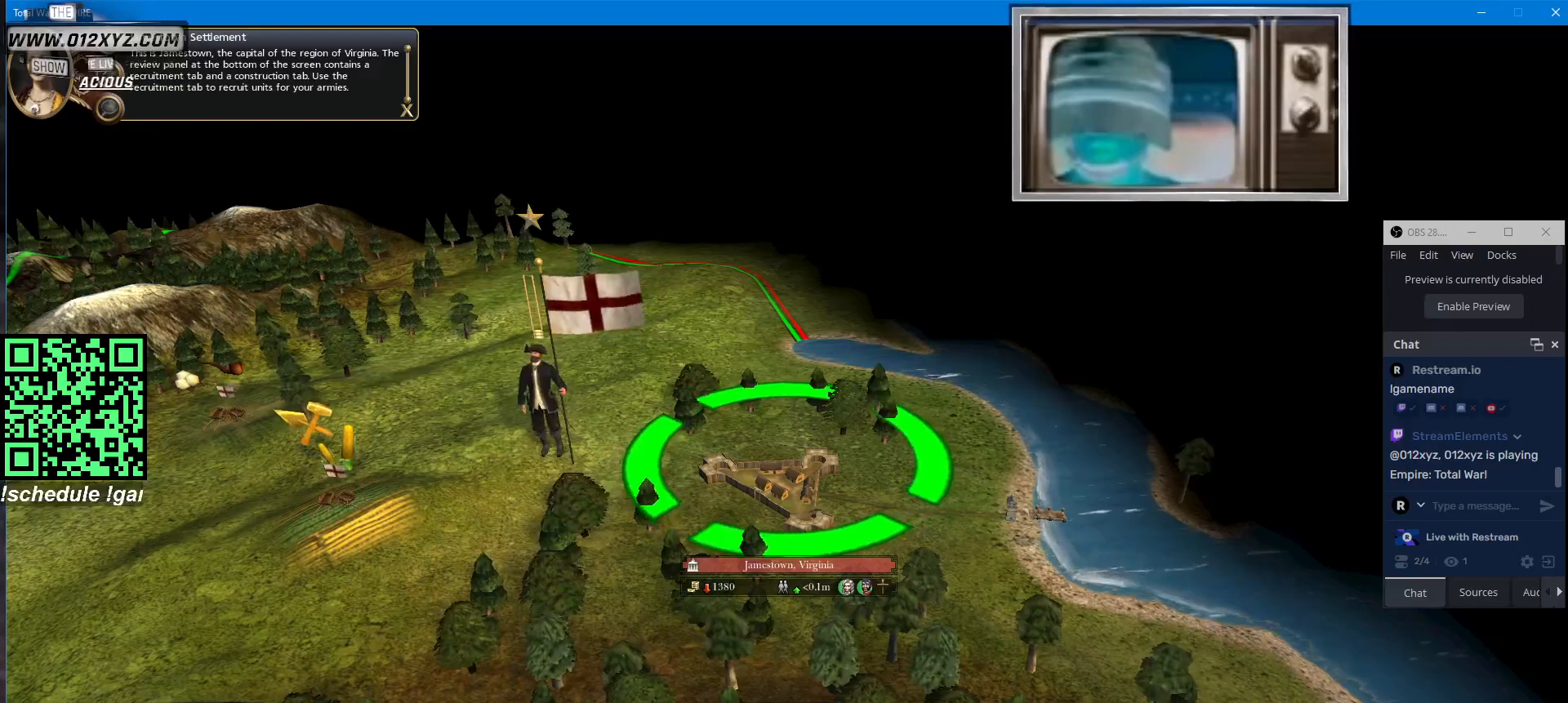
{"keys": [], "mouse": [], "events": []}
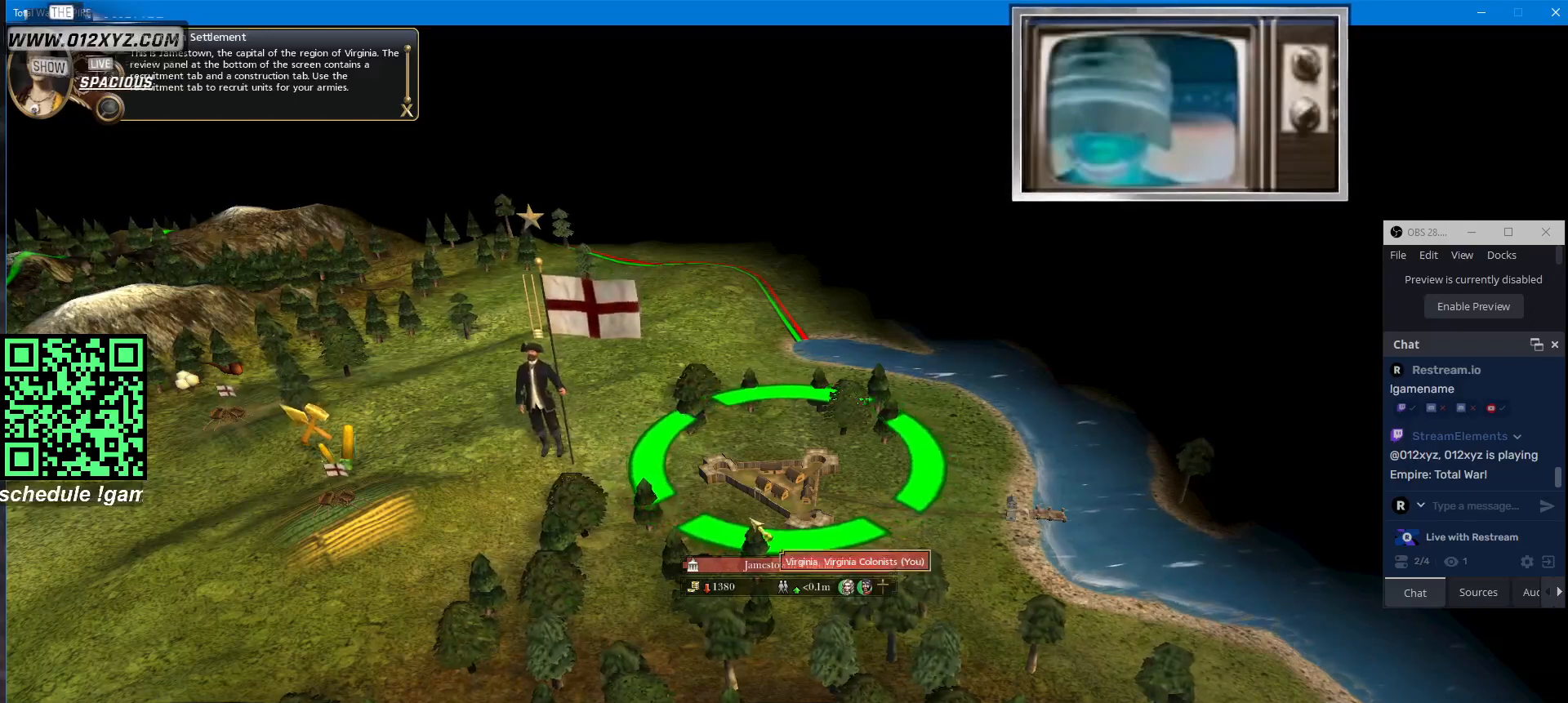
{"keys": ["a"], "mouse": [], "events": [[433, "a", "down"]]}
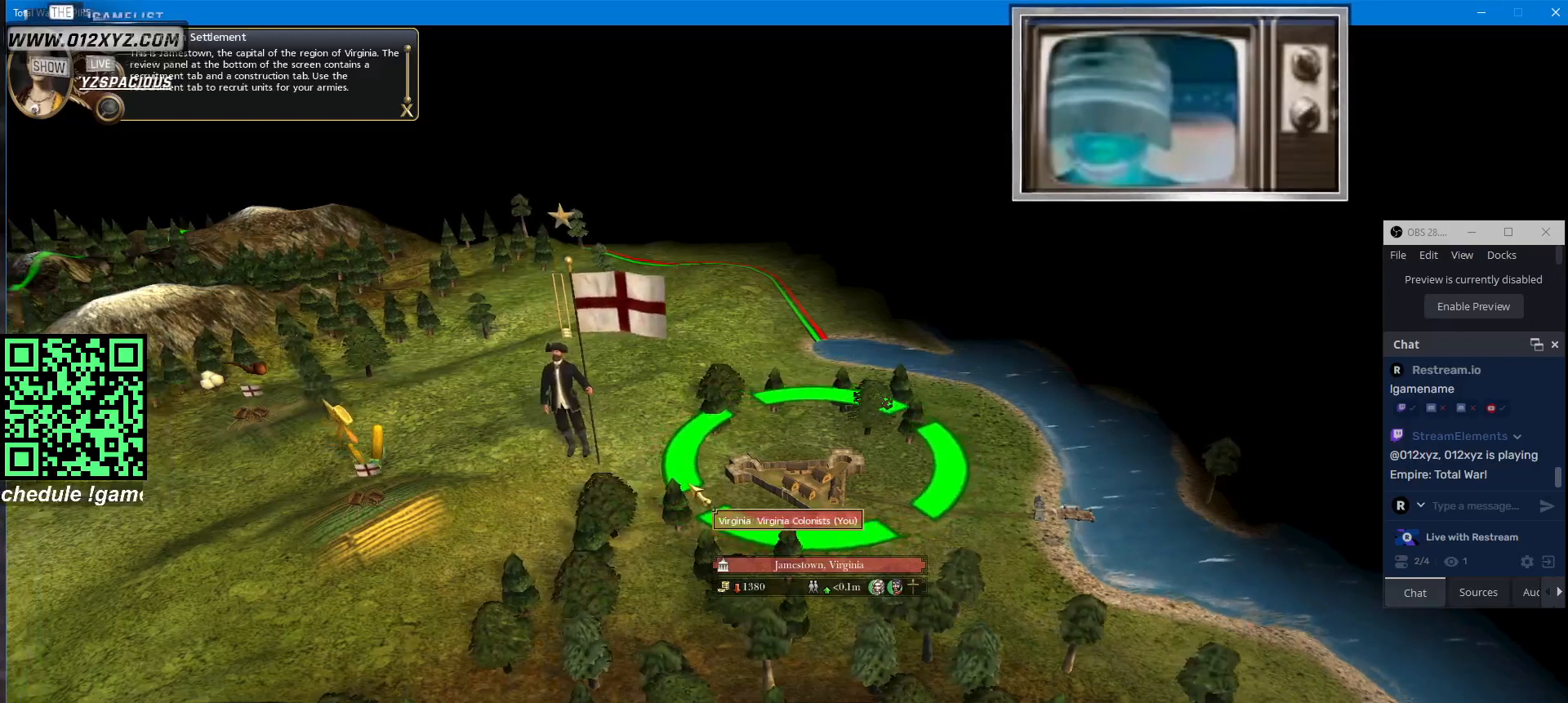
{"keys": [], "mouse": [], "events": [[200, "a", "up"]]}
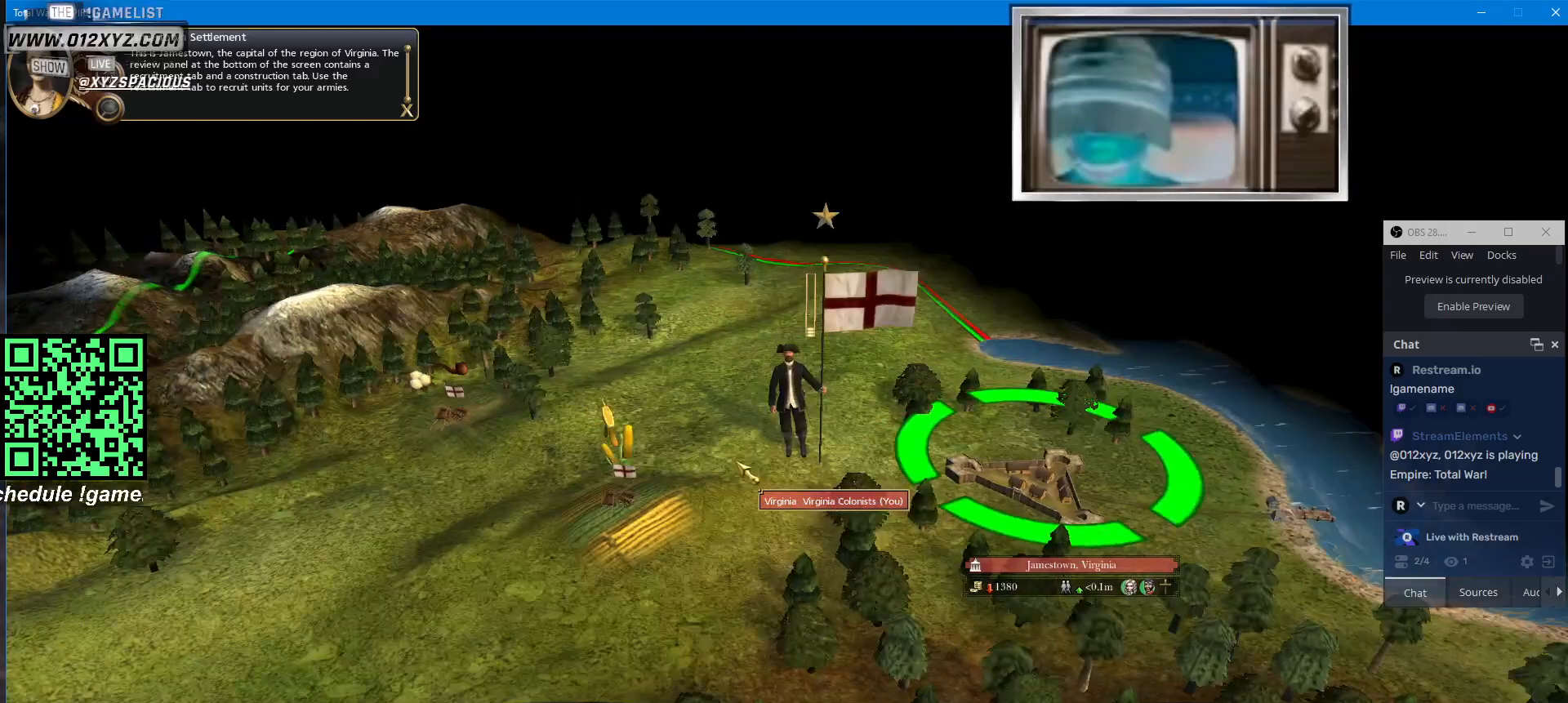
{"keys": [], "mouse": [], "events": []}
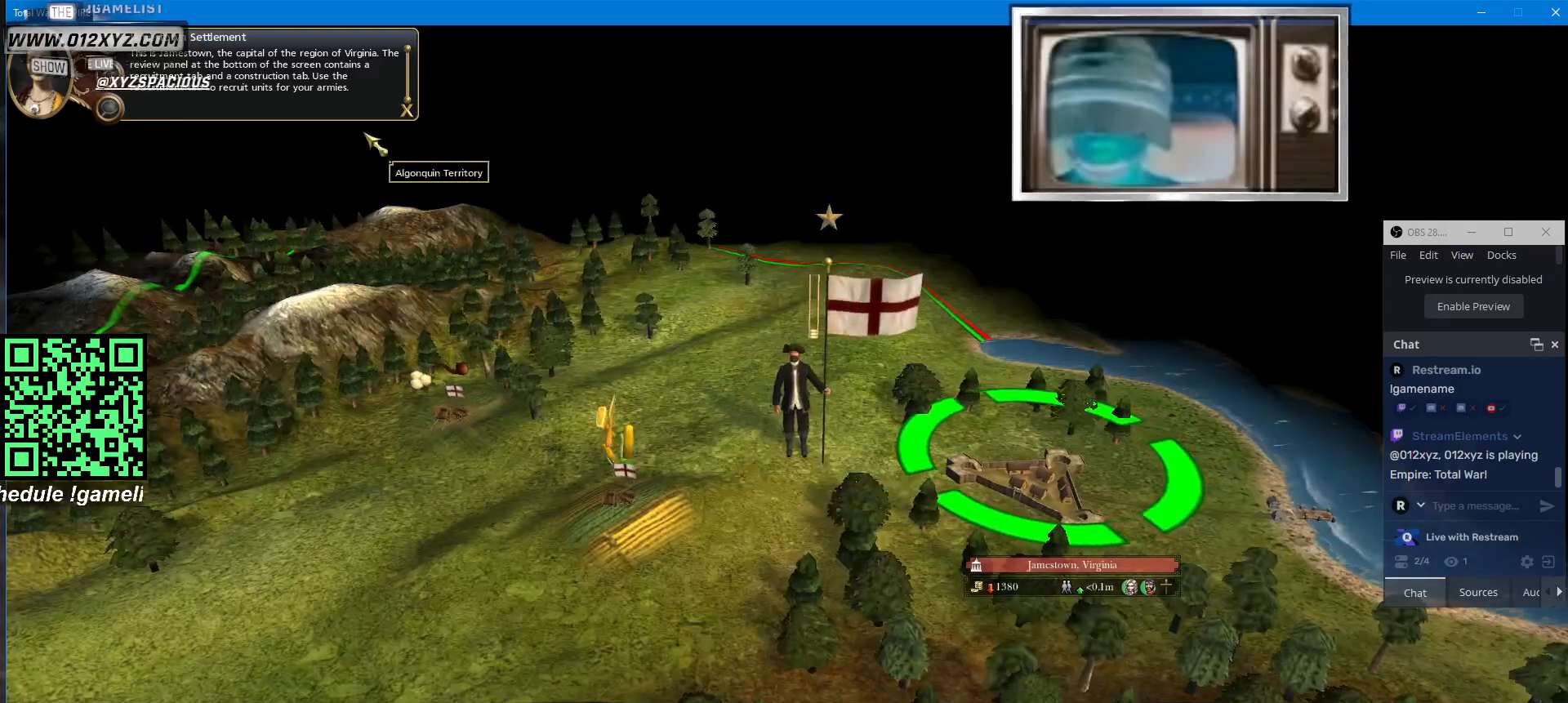
{"keys": [], "mouse": [], "events": []}
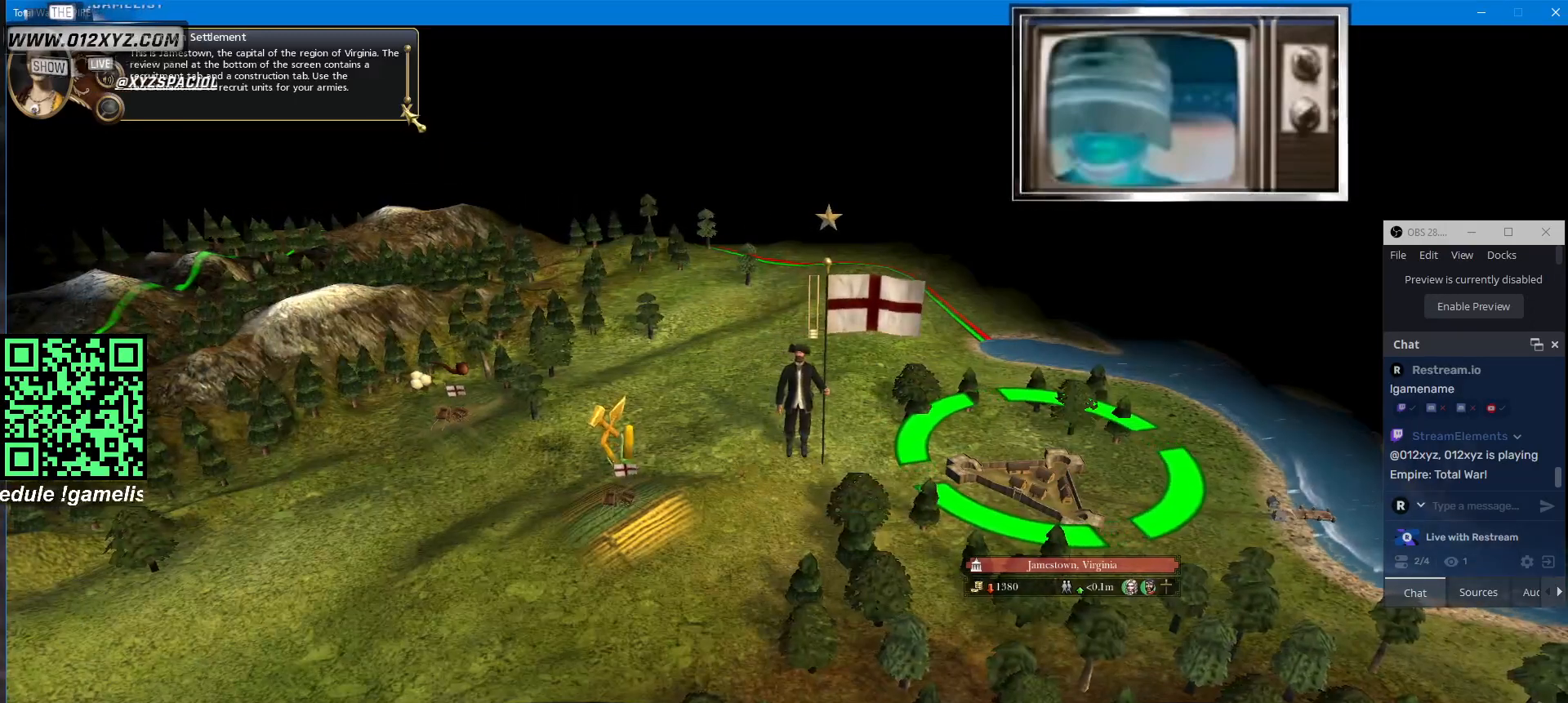
{"keys": [], "mouse": [], "events": []}
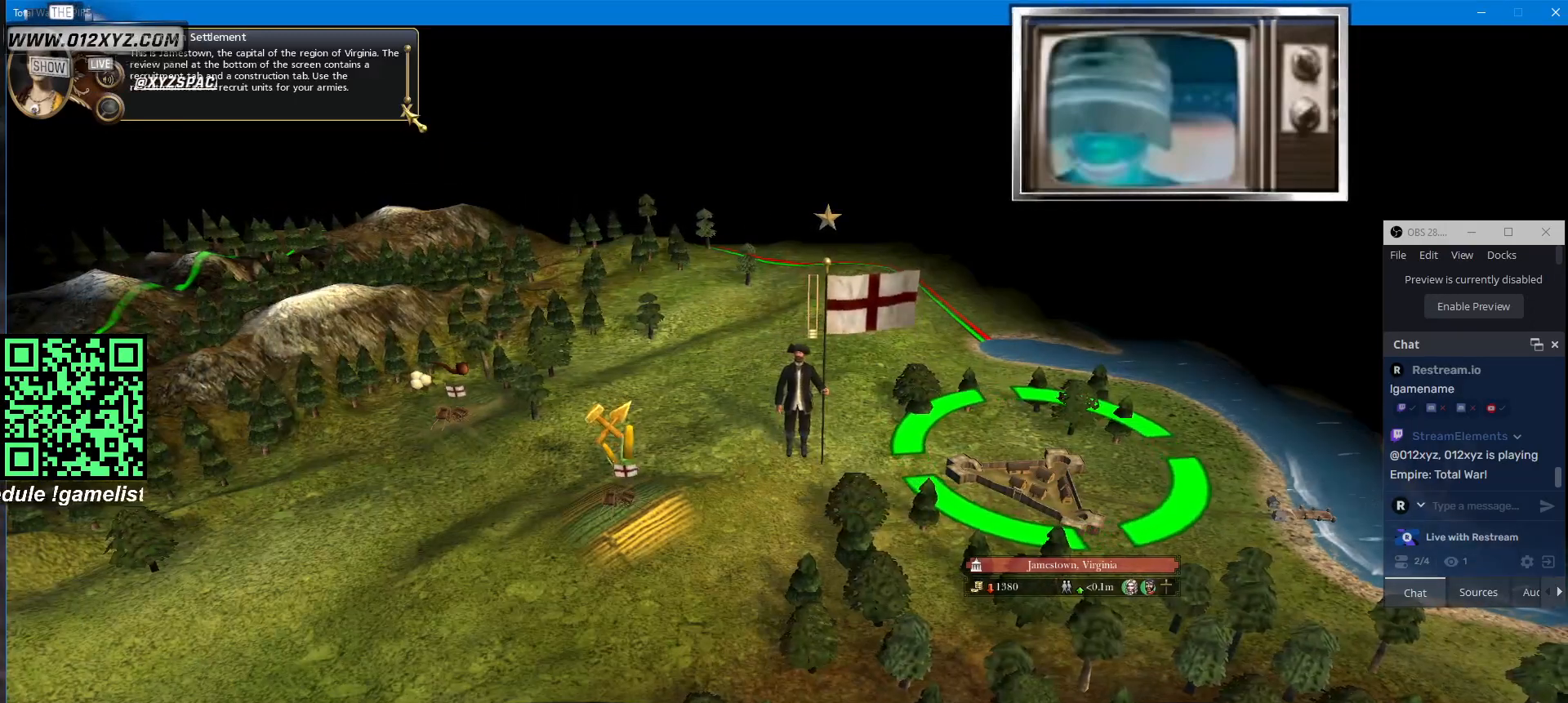
{"keys": [], "mouse": [], "events": []}
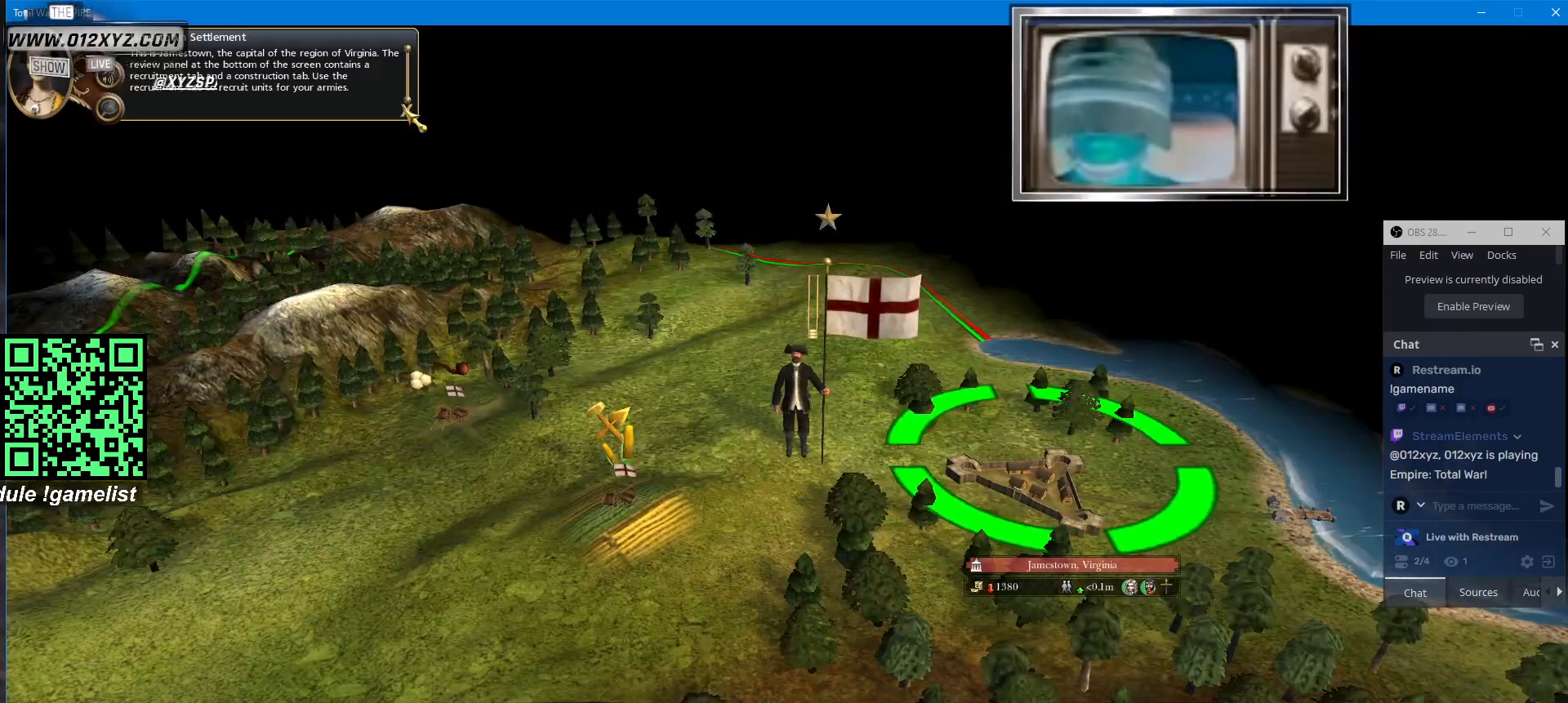
{"keys": [], "mouse": [], "events": []}
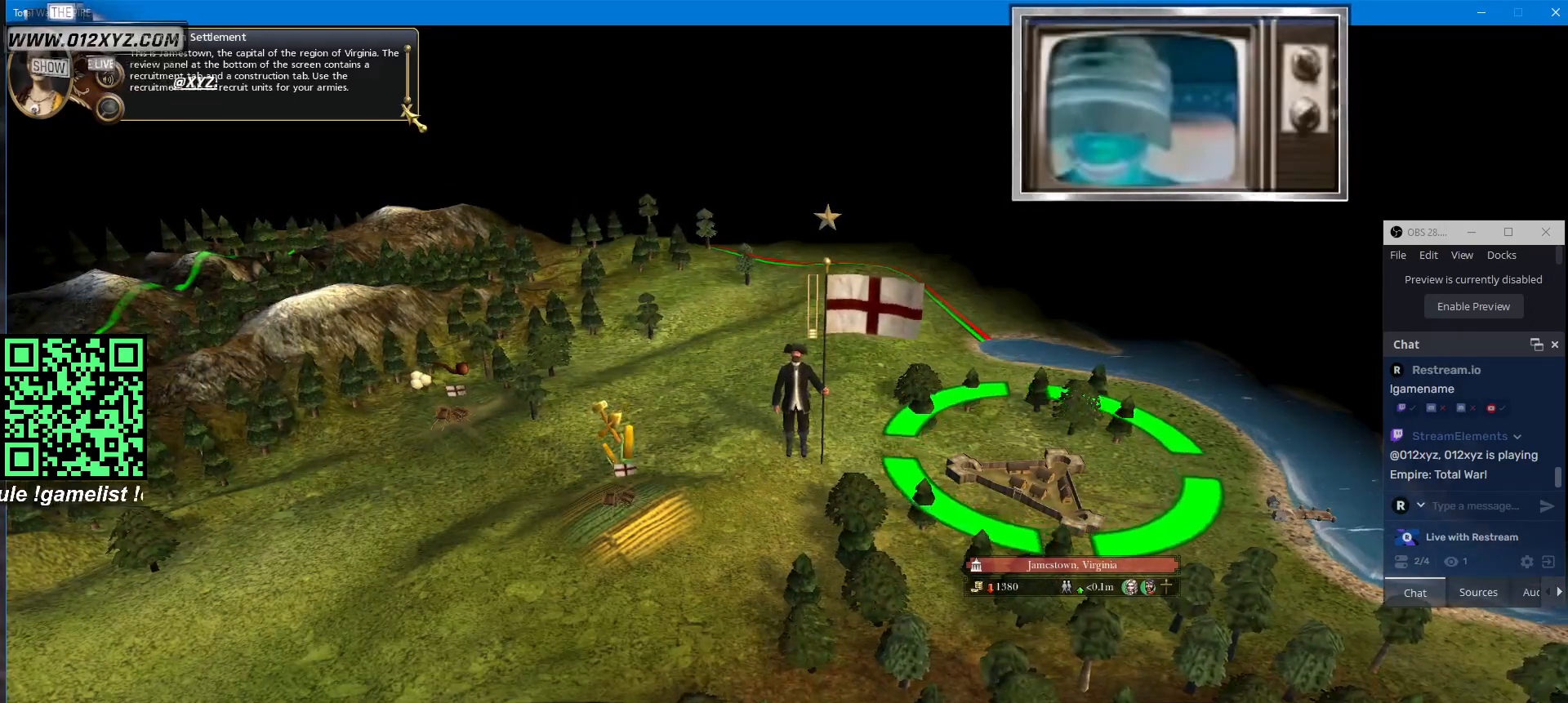
{"keys": [], "mouse": [], "events": []}
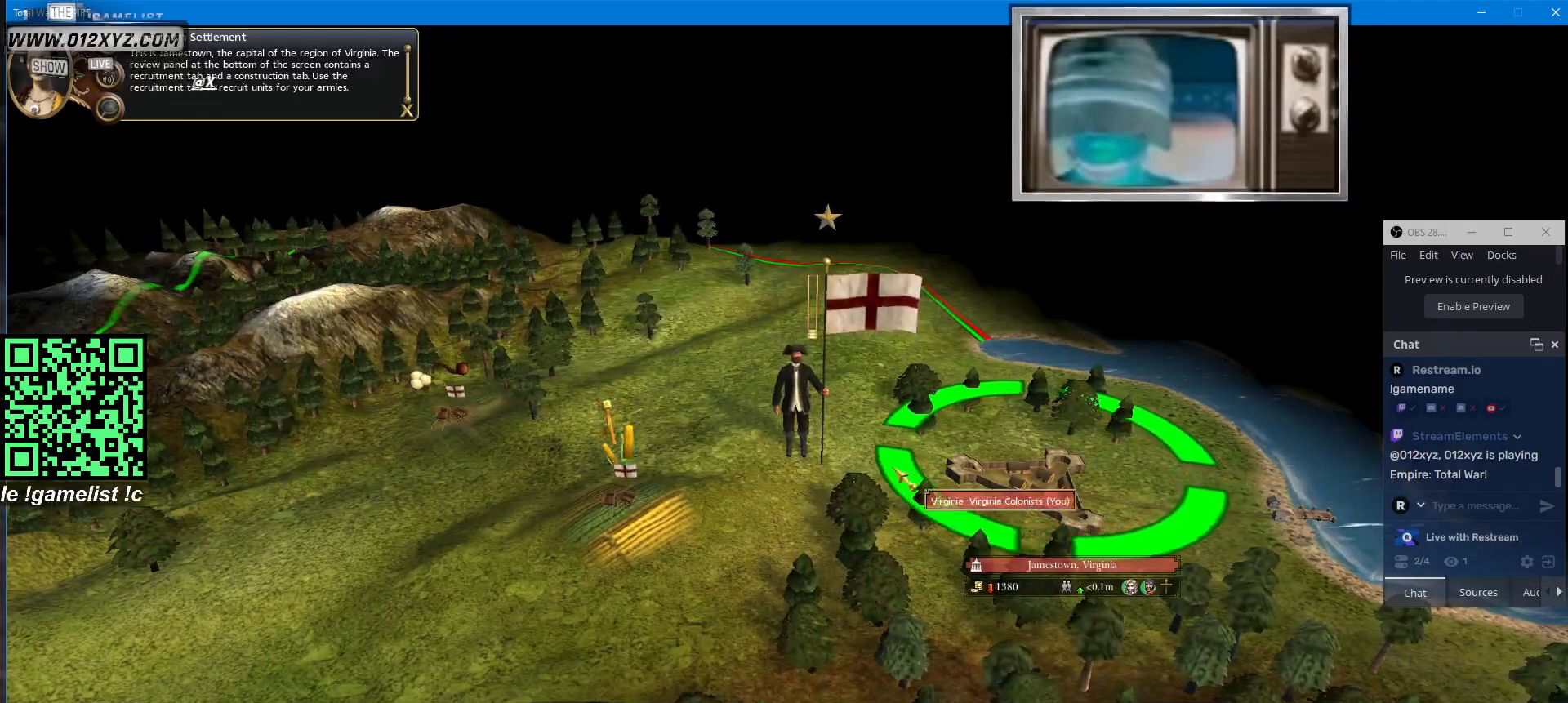
{"keys": [], "mouse": [], "events": [[333, "mouse_left", "down"], [467, "mouse_left", "up"]]}
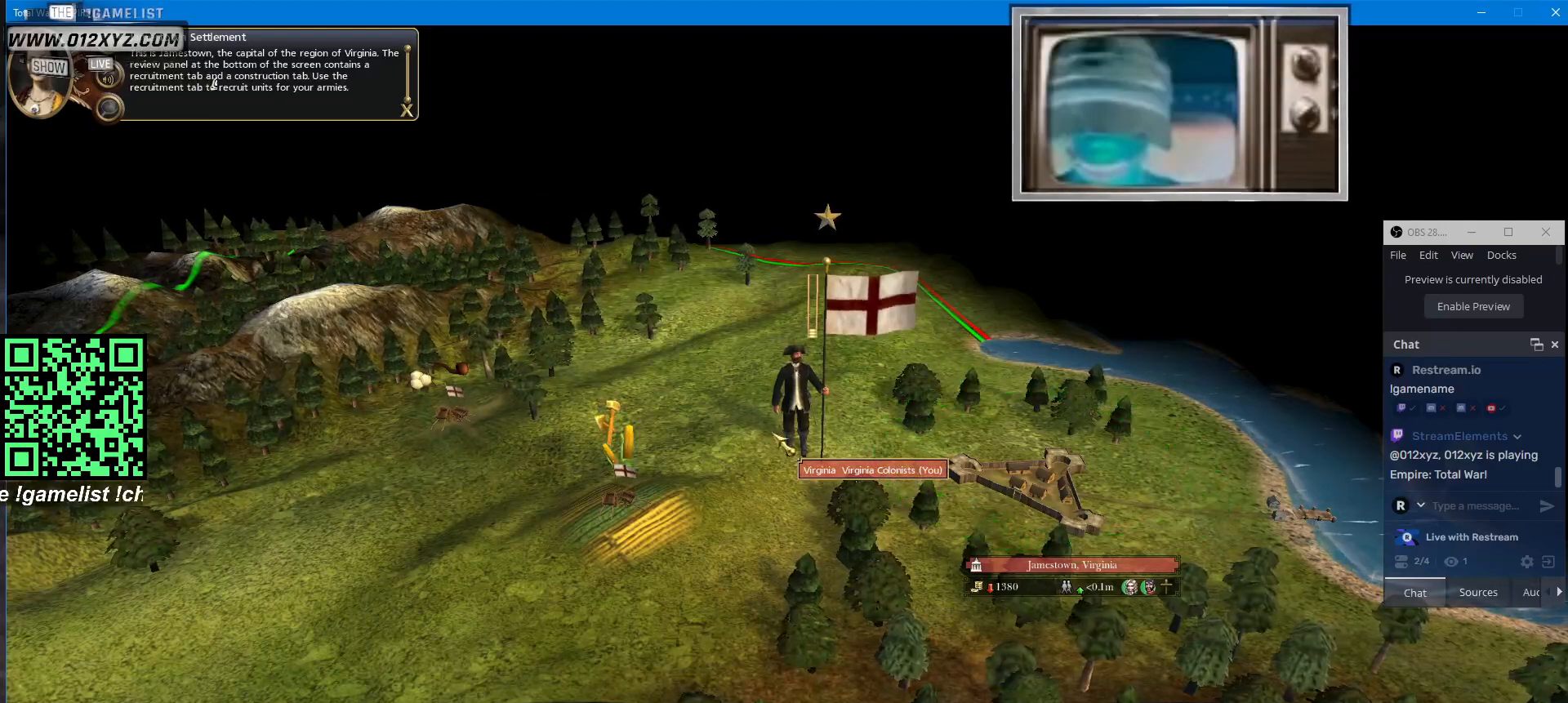
{"keys": [], "mouse": [], "events": []}
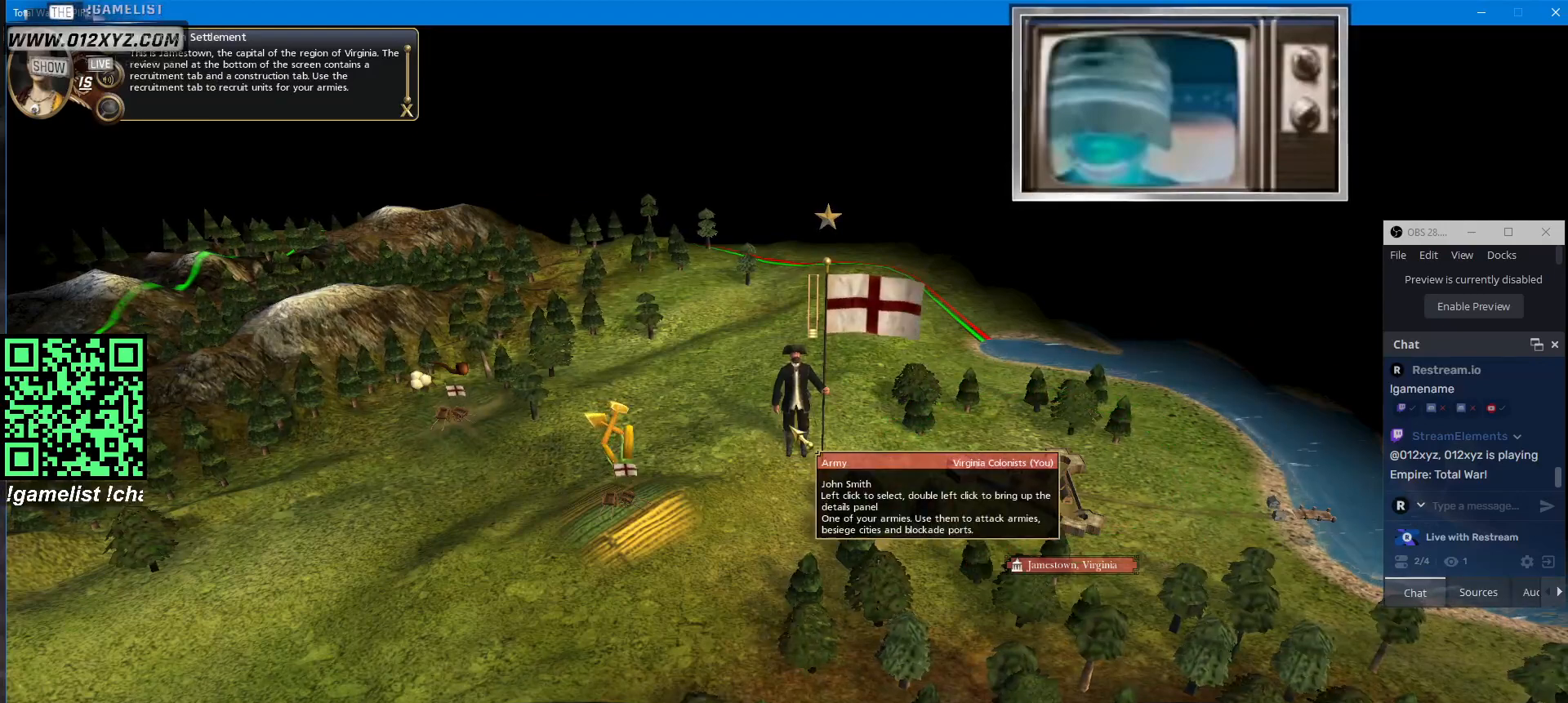
{"keys": [], "mouse": [], "events": [[33, "mouse_left", "down"], [133, "mouse_left", "up"]]}